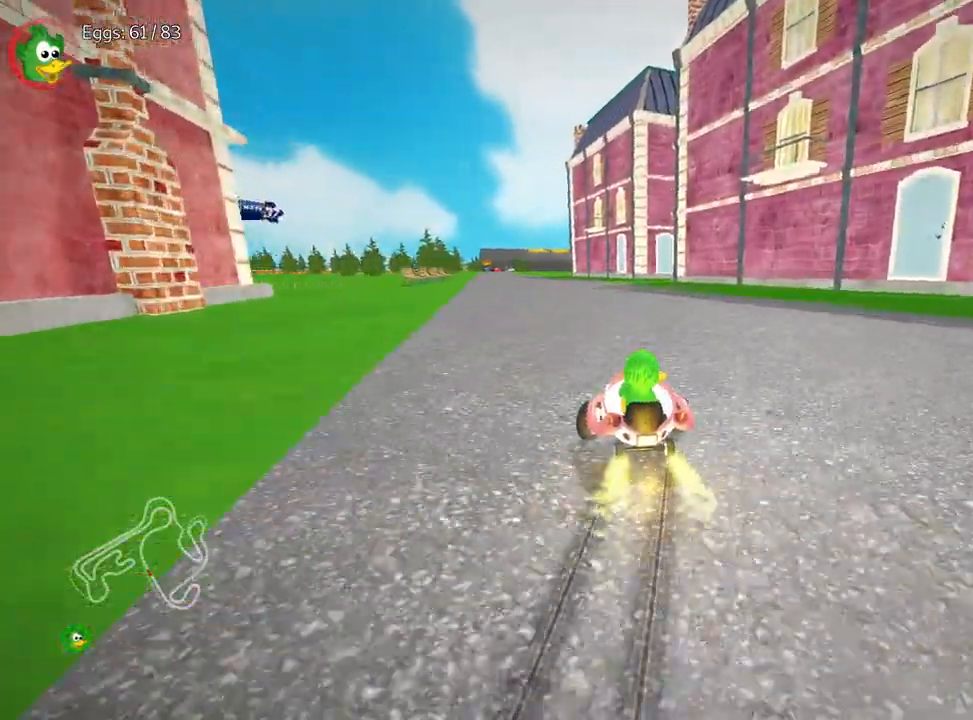
Gameplay with keyboard; each line is a JSON object with the keys held at the frame after it. "events" lists presses ("down") and releases ("up") of "down", "fire", "flag", "left", "look", "nitro", "right", "skid" and "up" between this image and that frame as [ms after this image, input, new state], when the widget could be followed in between. No other keys are recorded. Mouse input is not recorded. Key names are as the overlay labels them; some are game actions (e.g. jump) rather than physical keys.
{"keys": ["left", "right", "up"], "events": [[200, "nitro", "up"], [400, "left", "down"]]}
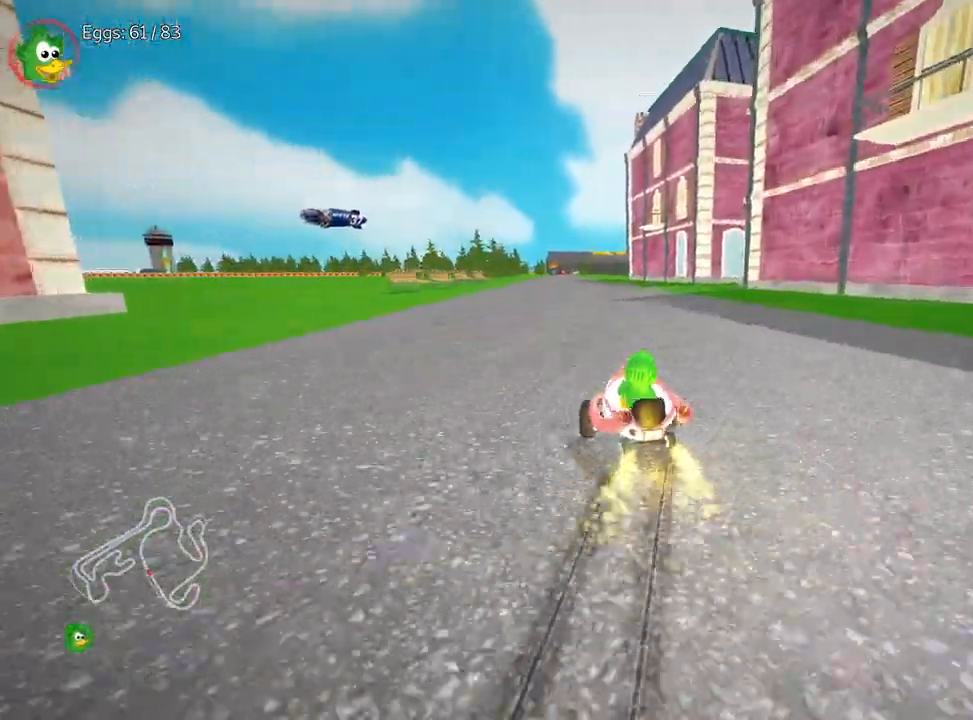
{"keys": ["right", "up"], "events": [[83, "left", "up"]]}
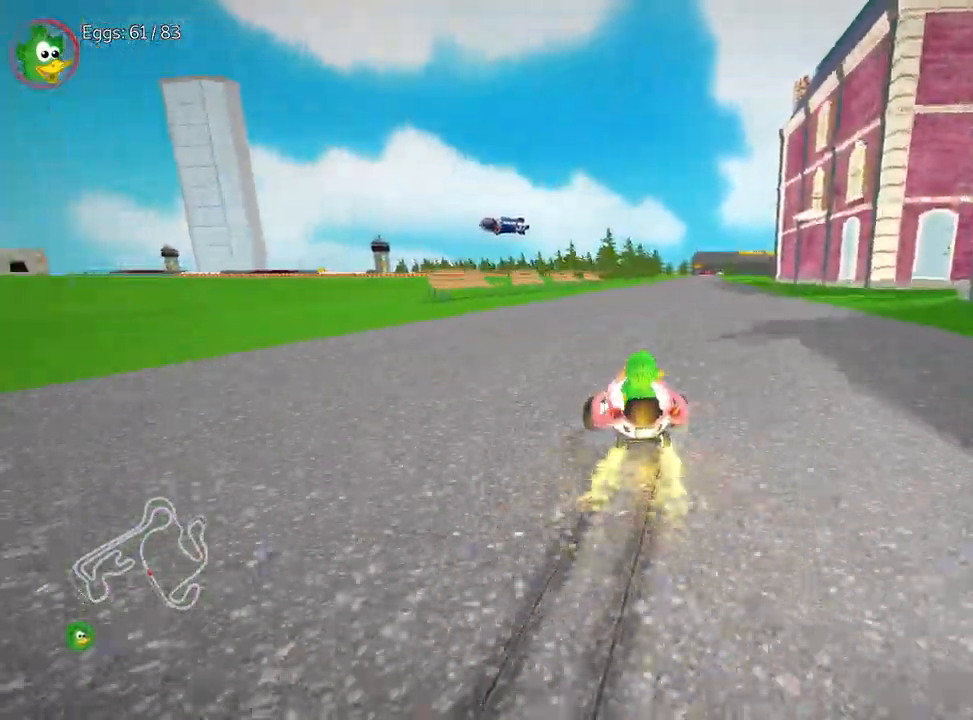
{"keys": ["nitro", "right", "up"], "events": [[483, "nitro", "down"]]}
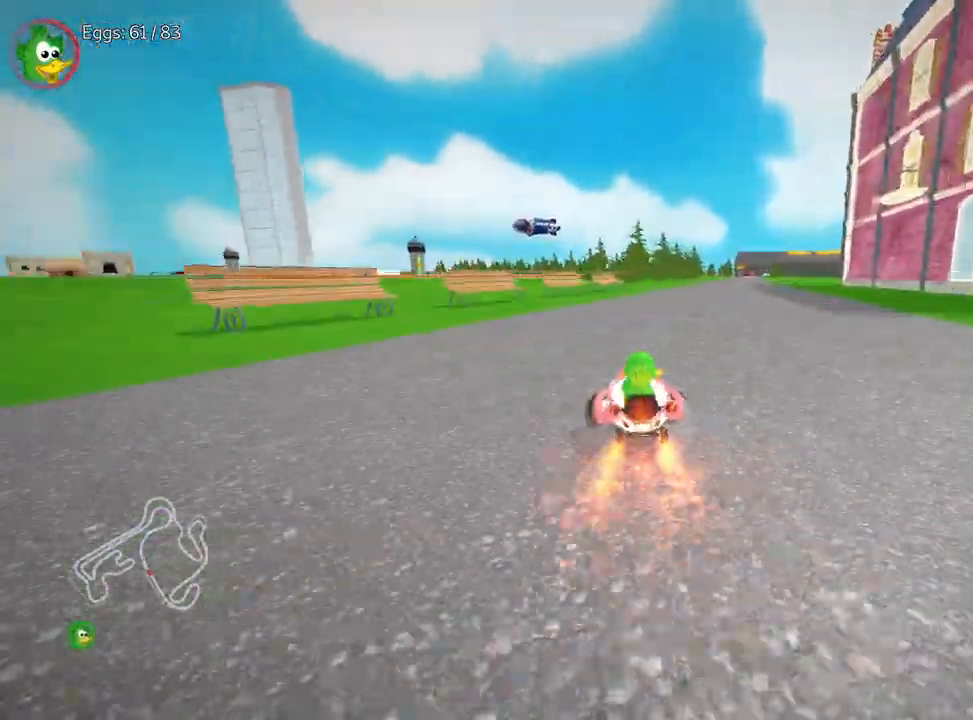
{"keys": ["up"], "events": [[33, "right", "up"], [217, "nitro", "up"]]}
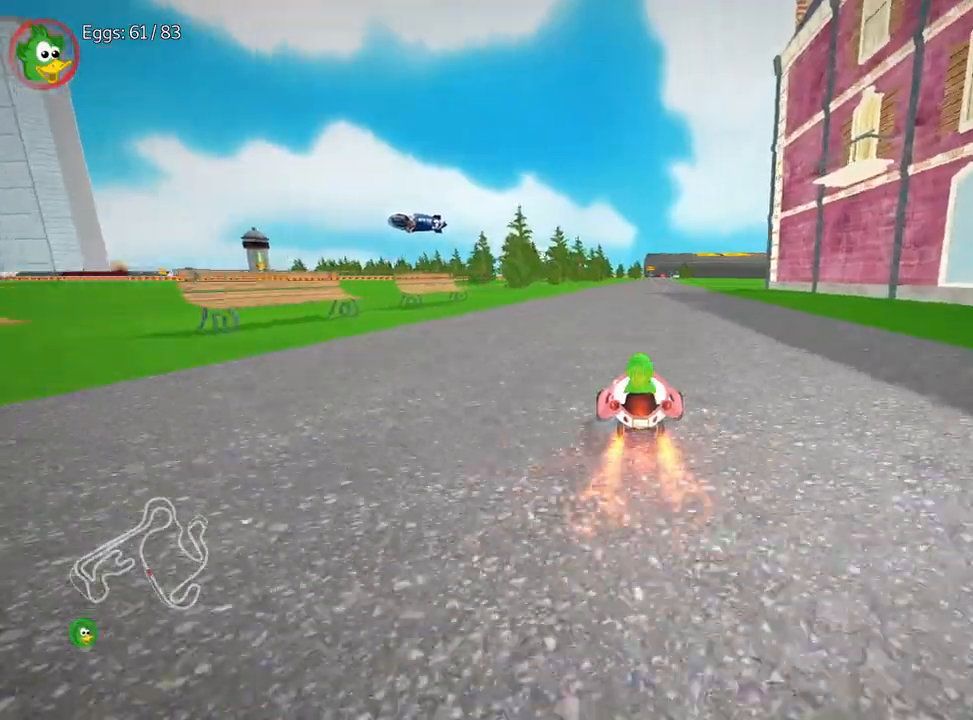
{"keys": ["up"], "events": []}
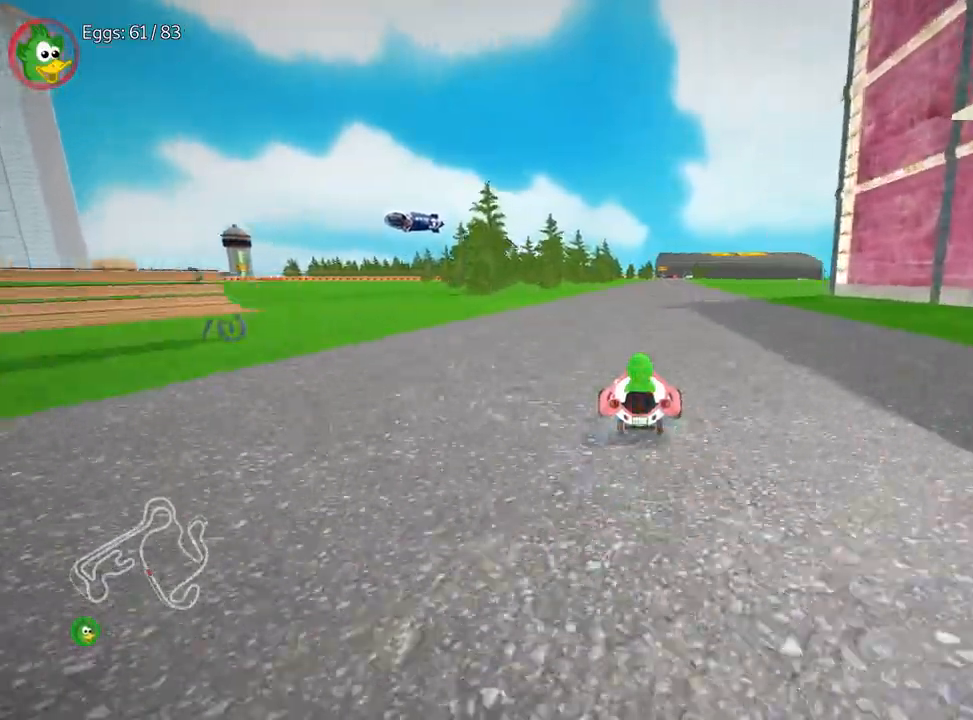
{"keys": ["up"], "events": []}
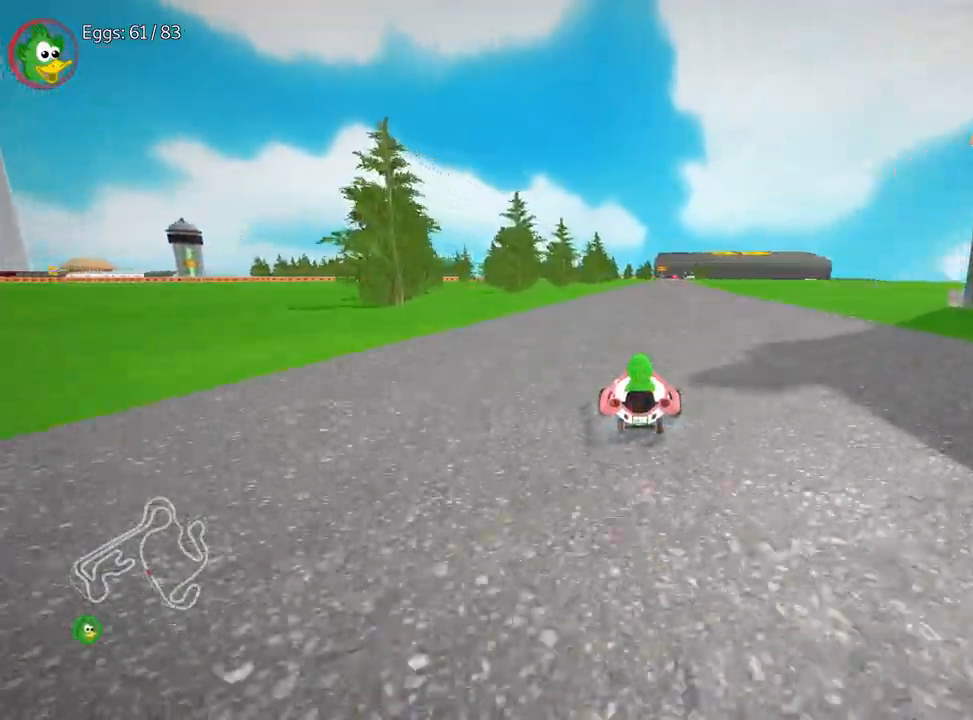
{"keys": ["up"], "events": []}
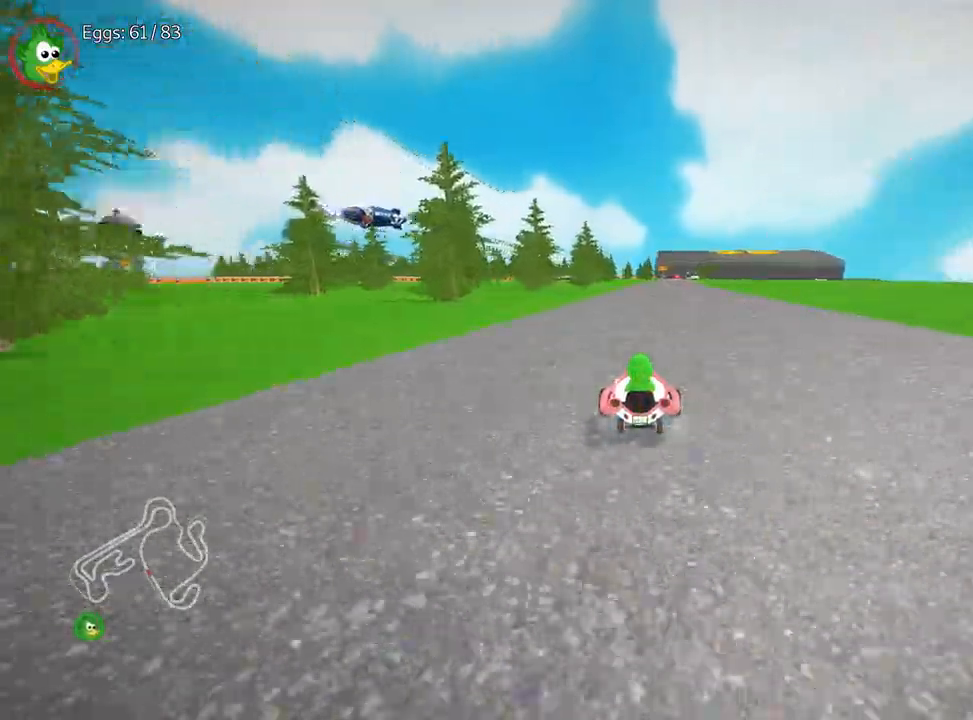
{"keys": ["left", "up"], "events": [[183, "right", "down"], [417, "right", "up"], [450, "left", "down"]]}
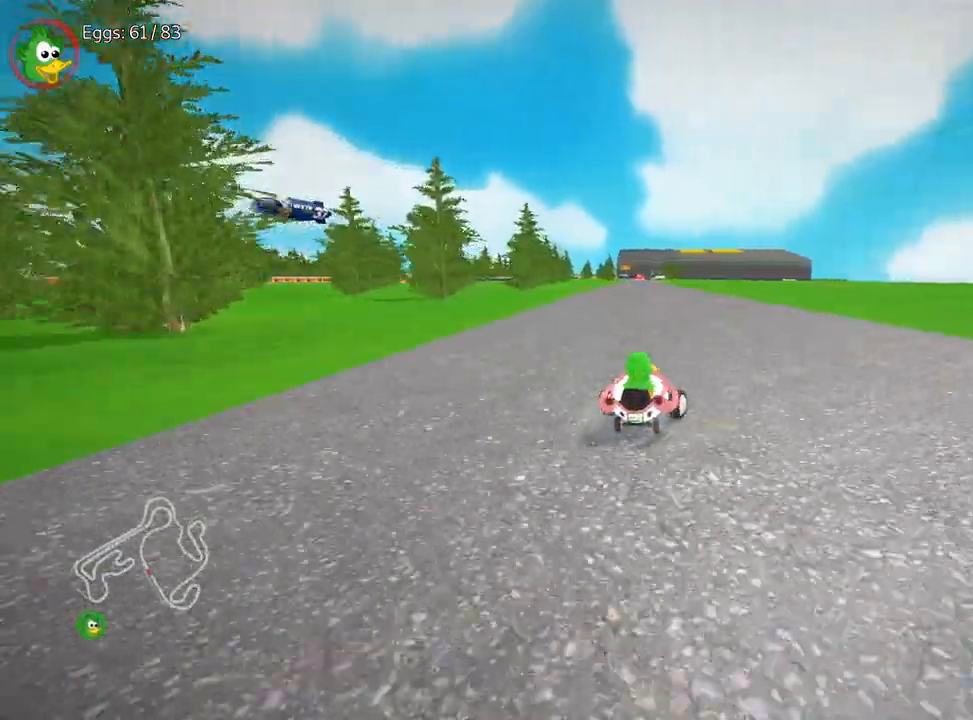
{"keys": ["right", "up"], "events": [[67, "left", "up"], [200, "right", "down"]]}
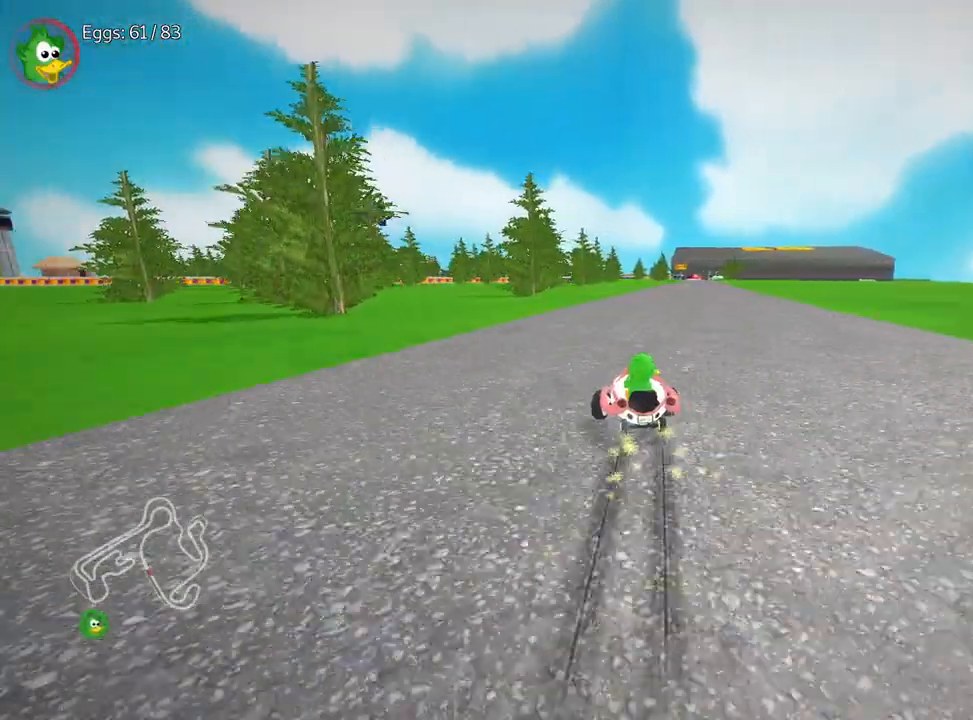
{"keys": ["right", "up"], "events": []}
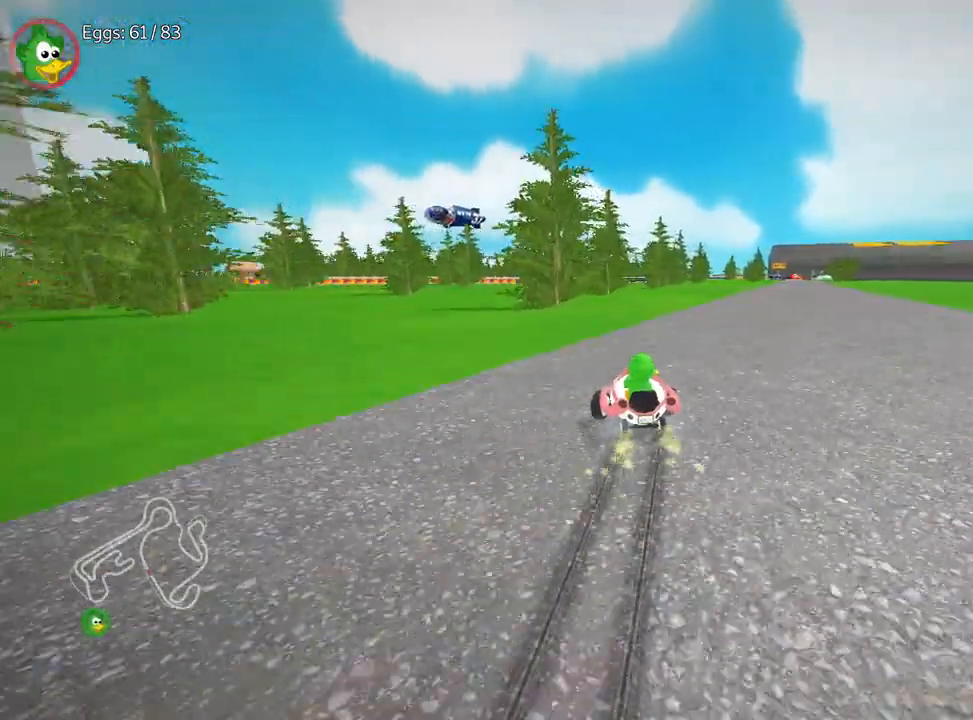
{"keys": ["up"], "events": [[300, "right", "up"]]}
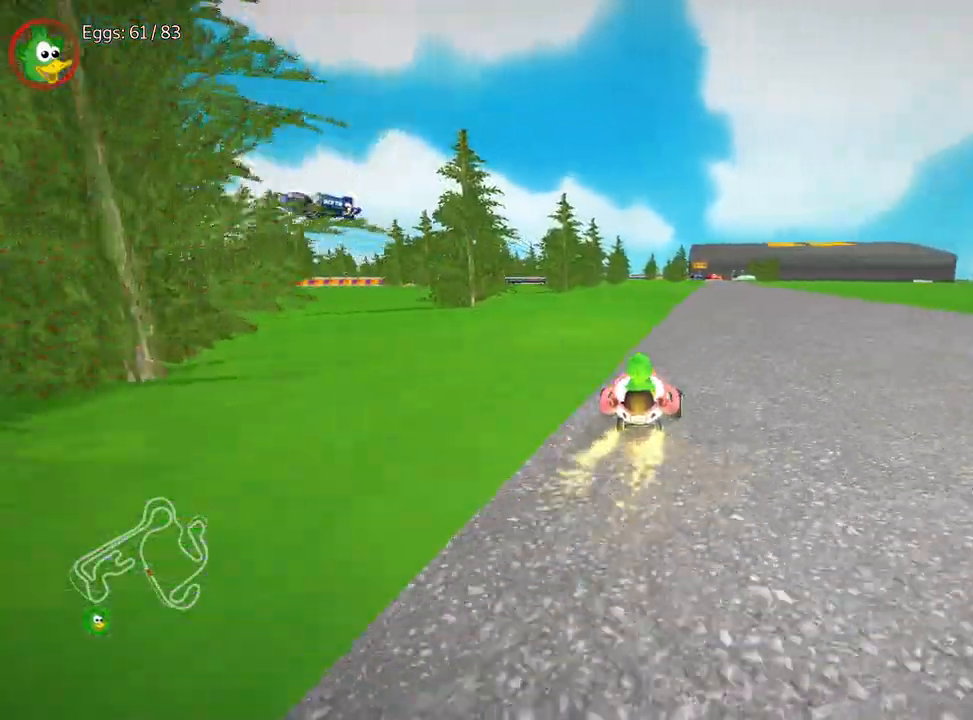
{"keys": ["right"], "events": [[100, "up", "up"], [150, "right", "down"]]}
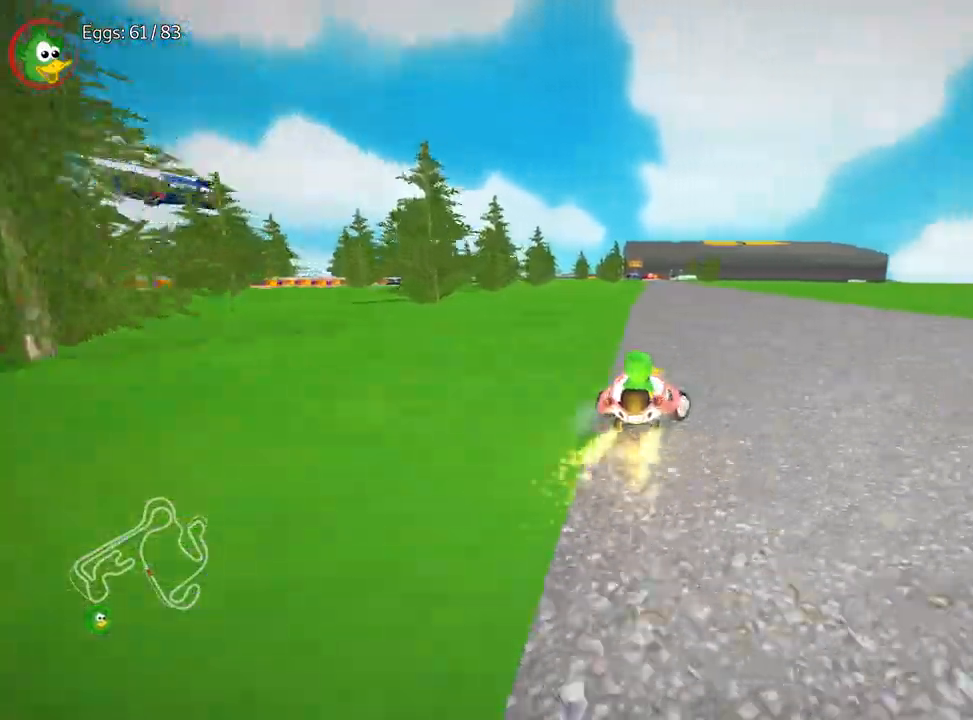
{"keys": ["left", "up"], "events": [[150, "up", "down"], [217, "right", "up"], [267, "left", "down"]]}
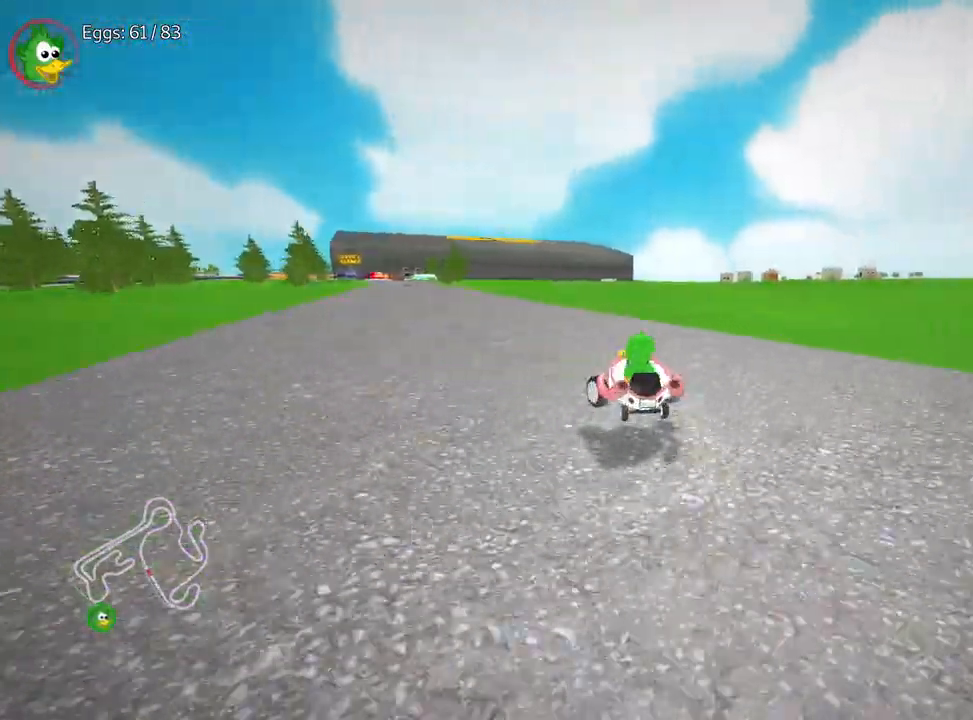
{"keys": ["right"], "events": [[33, "left", "up"], [150, "up", "up"], [367, "right", "down"]]}
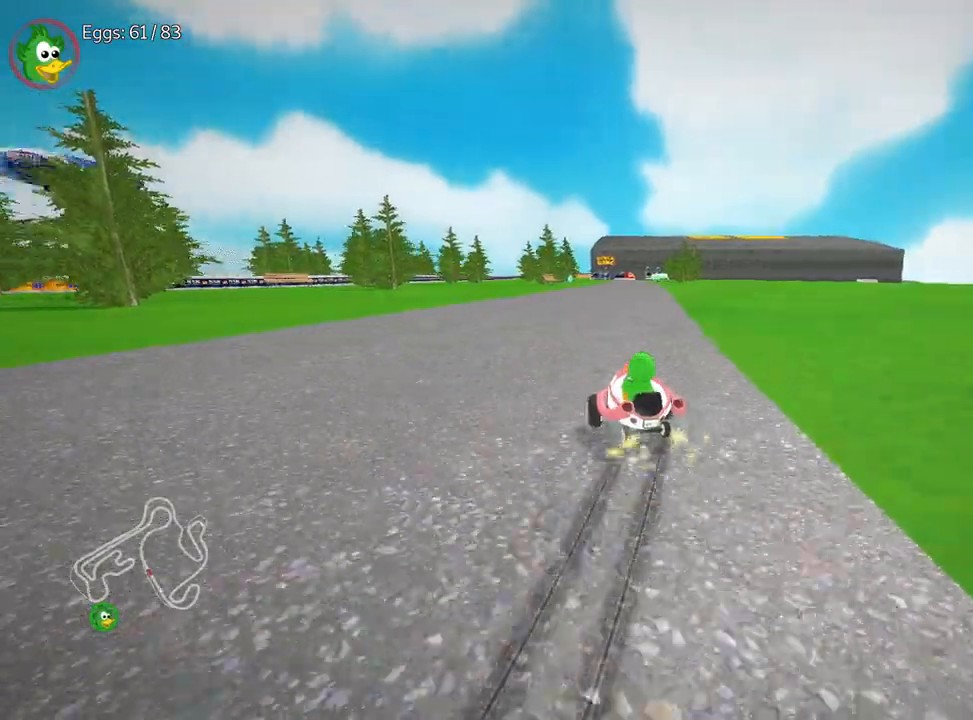
{"keys": ["right", "up"], "events": [[133, "up", "down"]]}
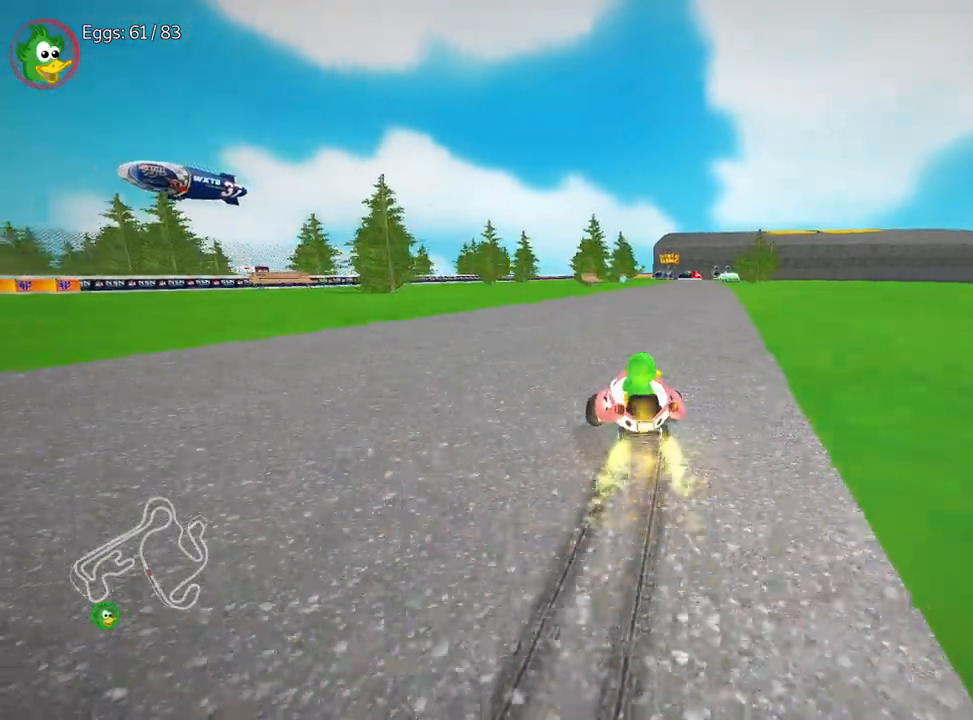
{"keys": [], "events": [[300, "right", "up"], [450, "up", "up"]]}
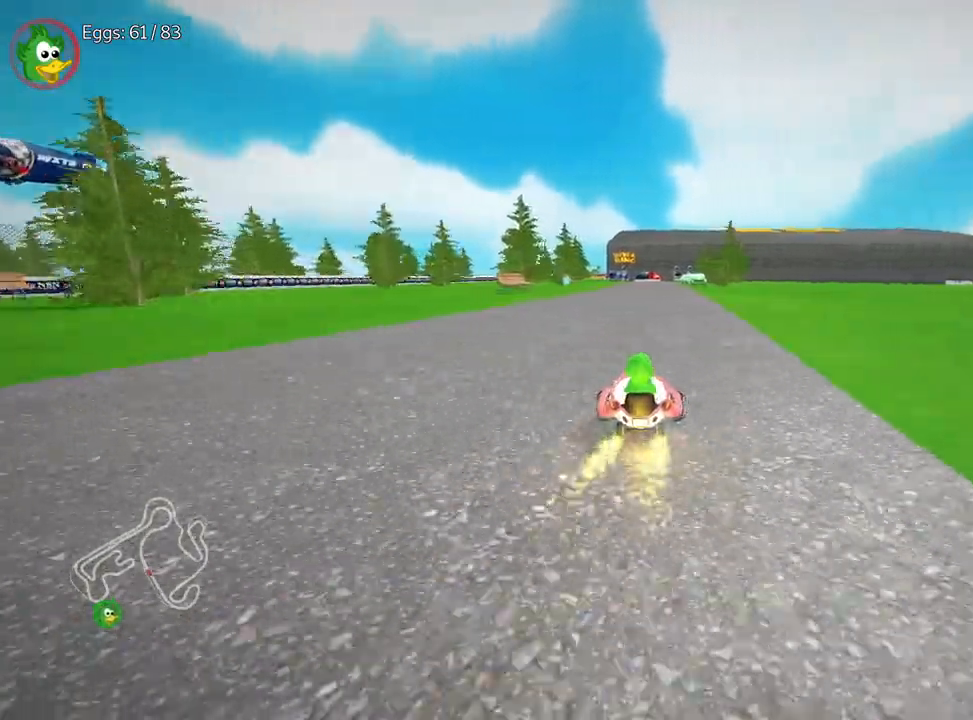
{"keys": [], "events": []}
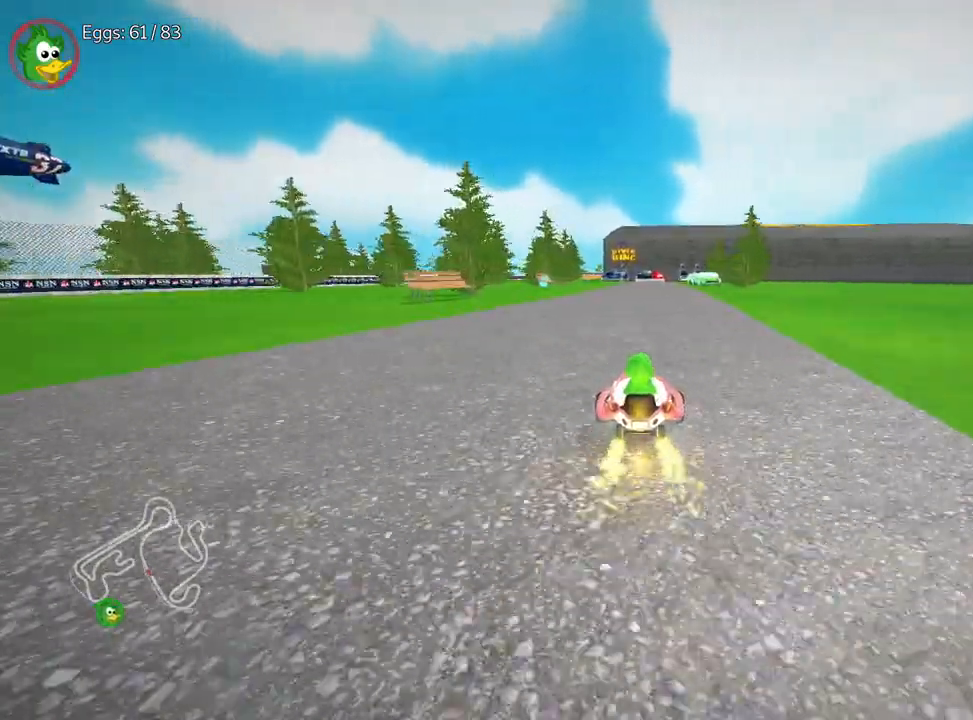
{"keys": ["up"], "events": [[100, "left", "down"], [317, "left", "up"], [400, "up", "down"]]}
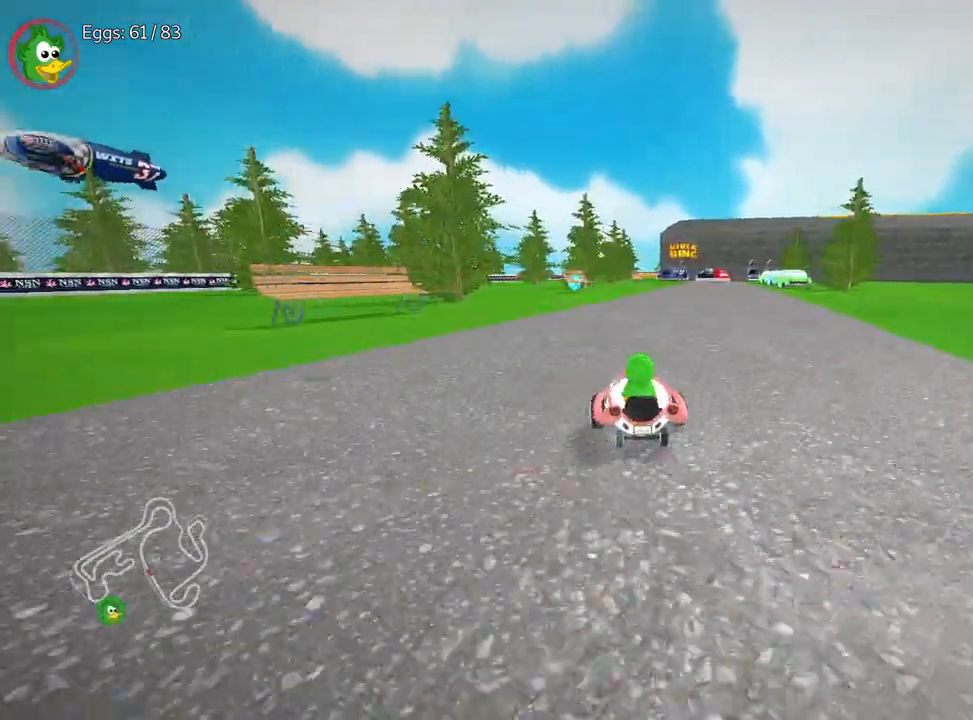
{"keys": [], "events": [[317, "left", "down"], [367, "up", "up"], [500, "left", "up"]]}
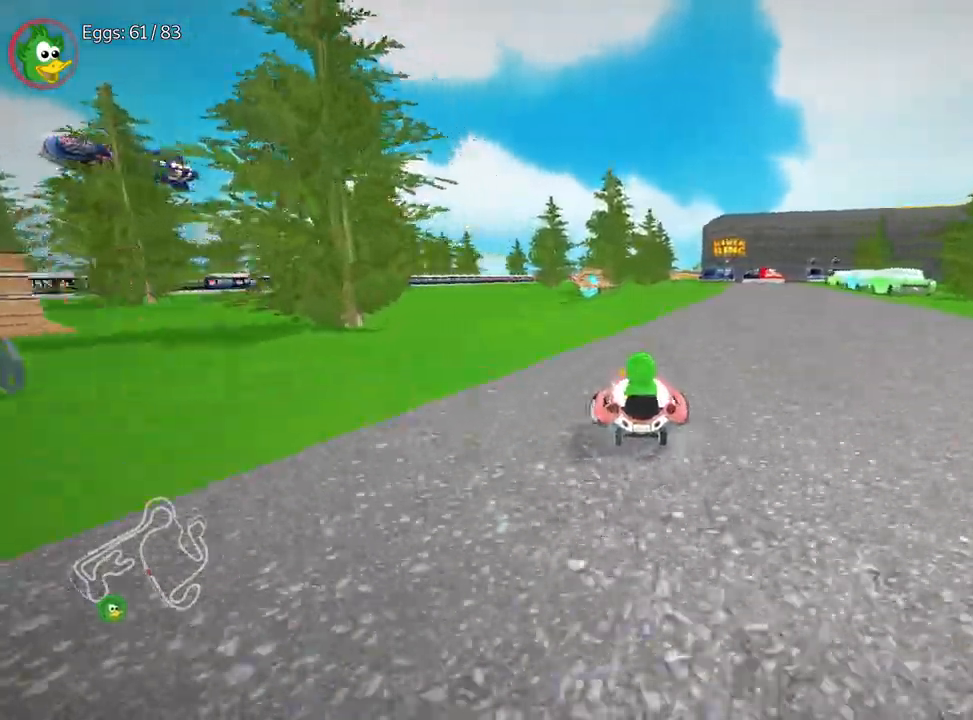
{"keys": [], "events": []}
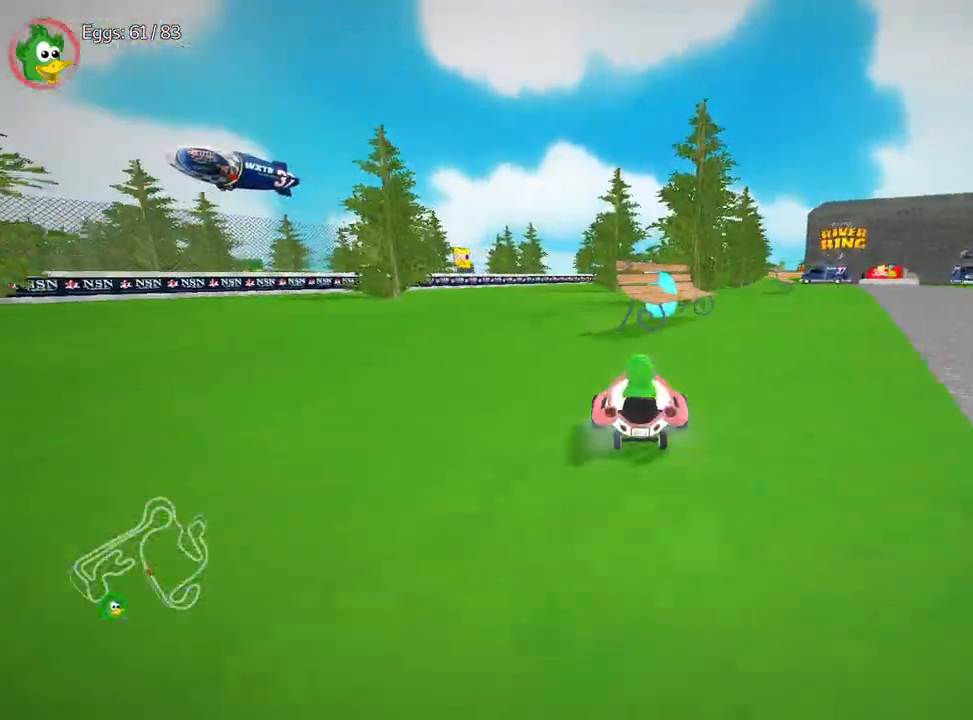
{"keys": ["right", "up"], "events": [[17, "right", "down"], [83, "right", "up"], [233, "right", "down"], [500, "up", "down"]]}
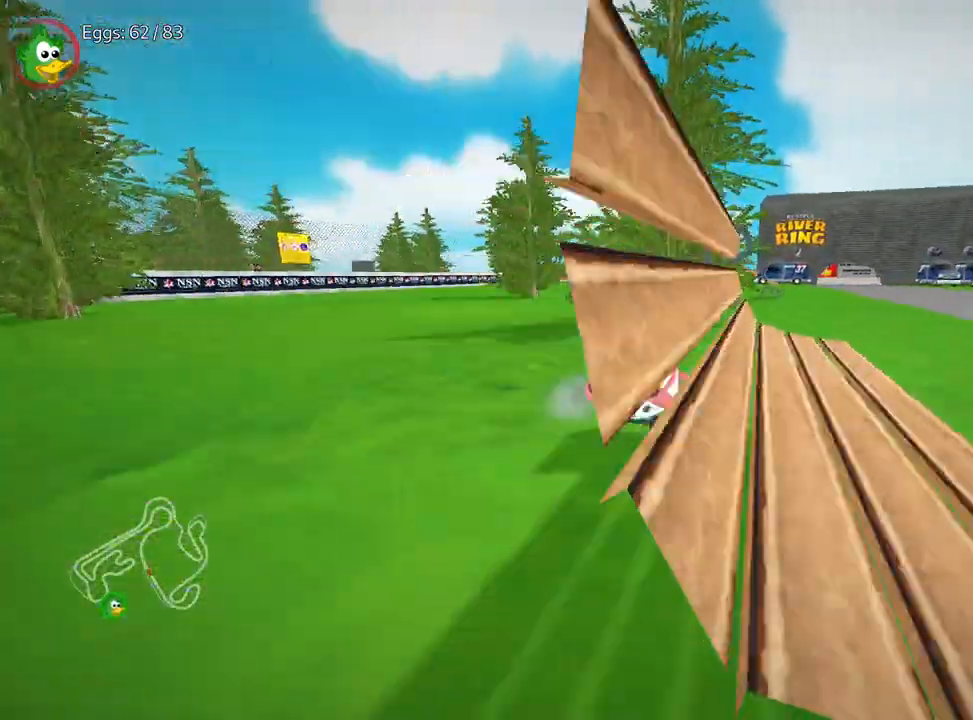
{"keys": ["right"], "events": [[350, "up", "up"]]}
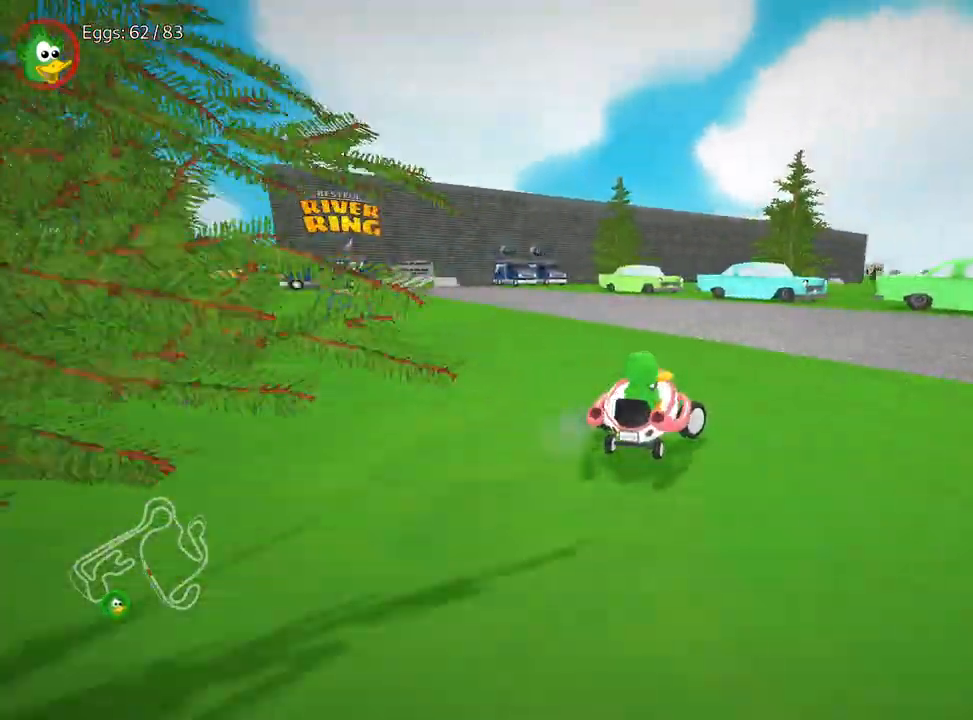
{"keys": ["left"], "events": [[300, "left", "down"], [350, "right", "up"]]}
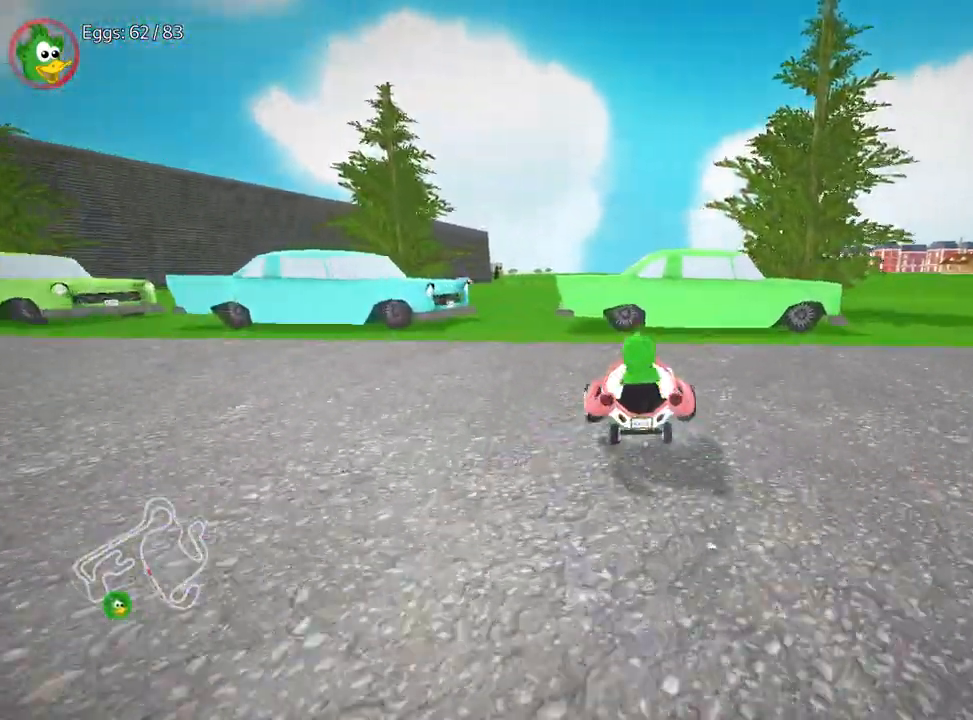
{"keys": [], "events": [[50, "down", "down"], [333, "left", "up"], [383, "down", "up"]]}
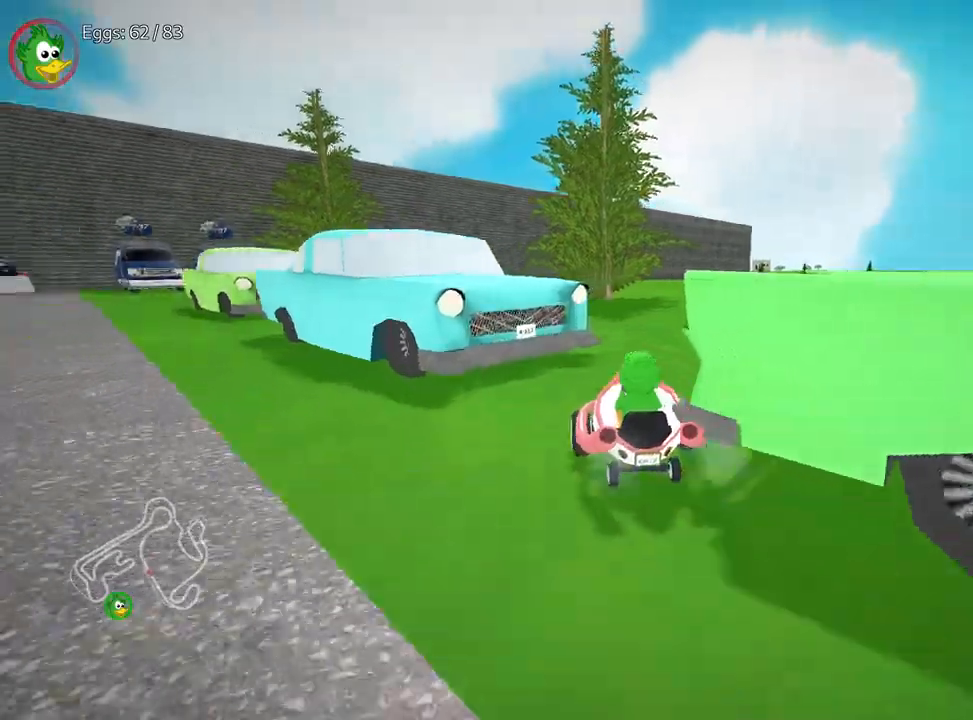
{"keys": ["left", "up"], "events": [[67, "right", "down"], [283, "up", "down"], [333, "right", "up"], [400, "left", "down"]]}
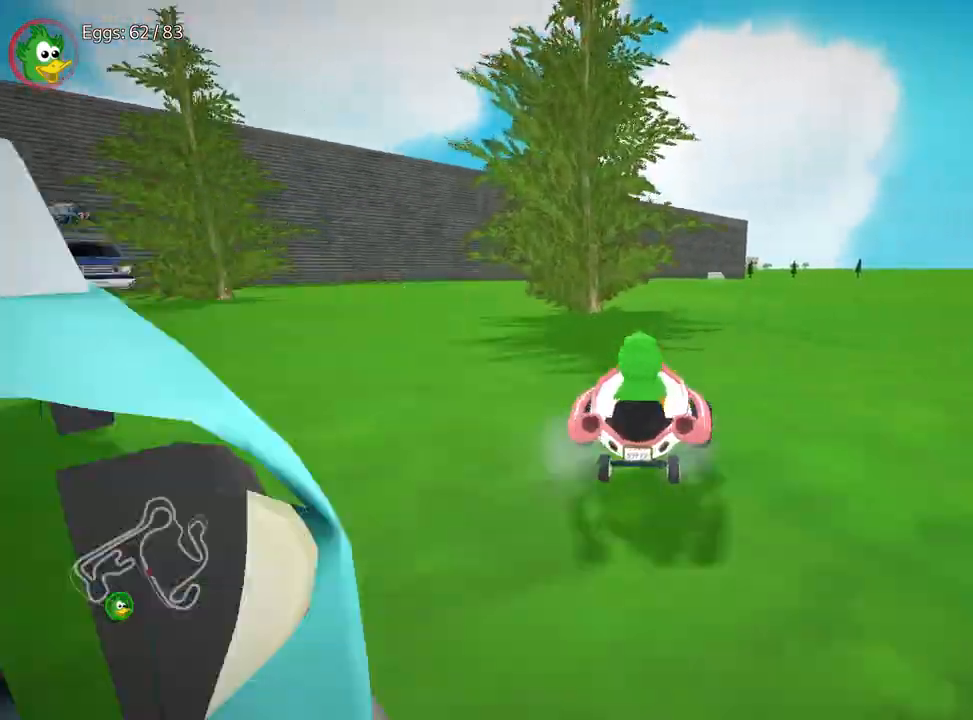
{"keys": ["left", "up"], "events": []}
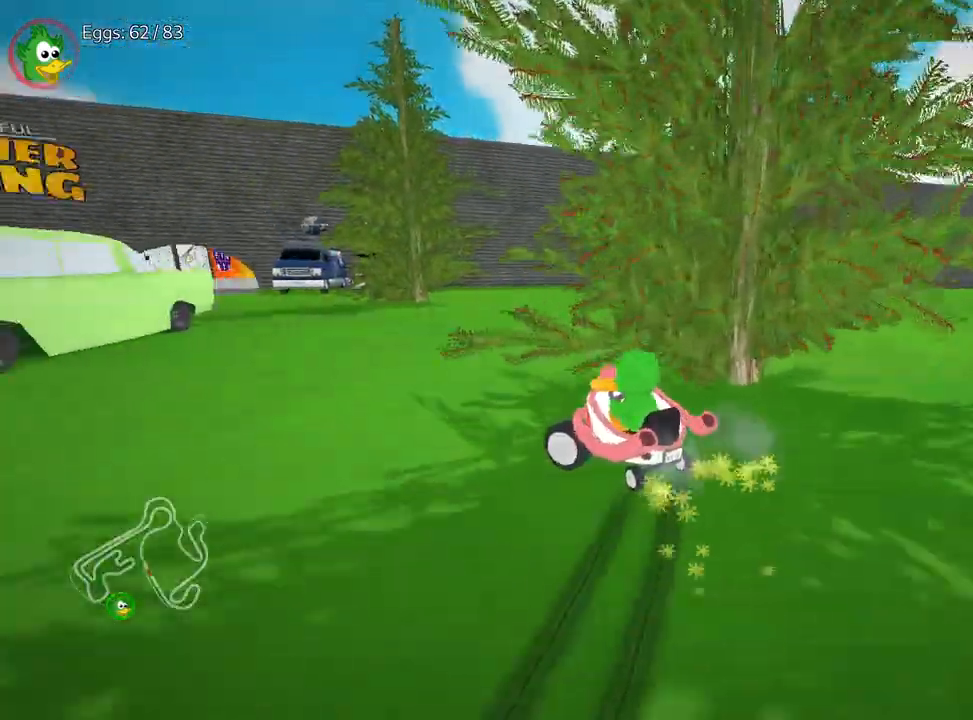
{"keys": [], "events": [[17, "left", "up"], [33, "up", "up"]]}
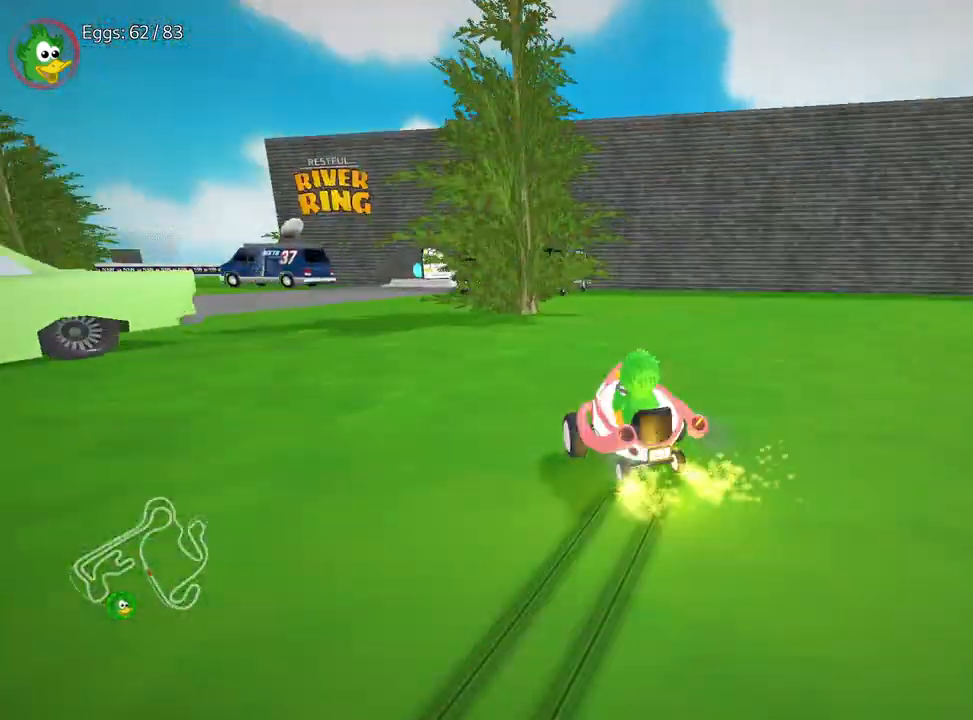
{"keys": ["left"], "events": [[17, "left", "down"], [50, "up", "down"], [467, "up", "up"]]}
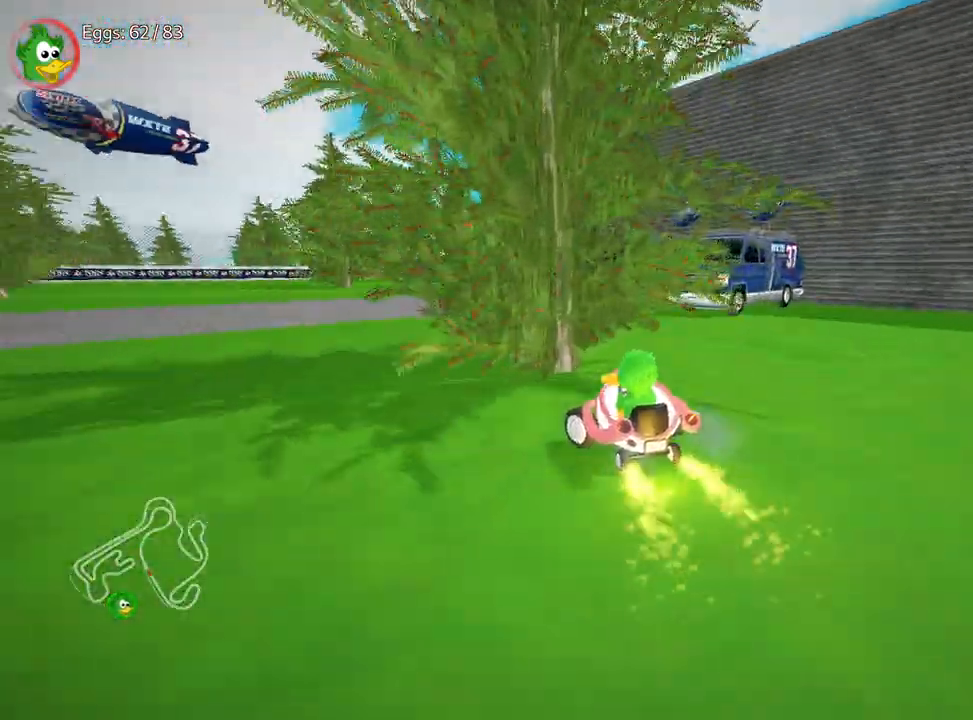
{"keys": ["down", "right"], "events": [[150, "left", "up"], [317, "right", "down"], [367, "down", "down"]]}